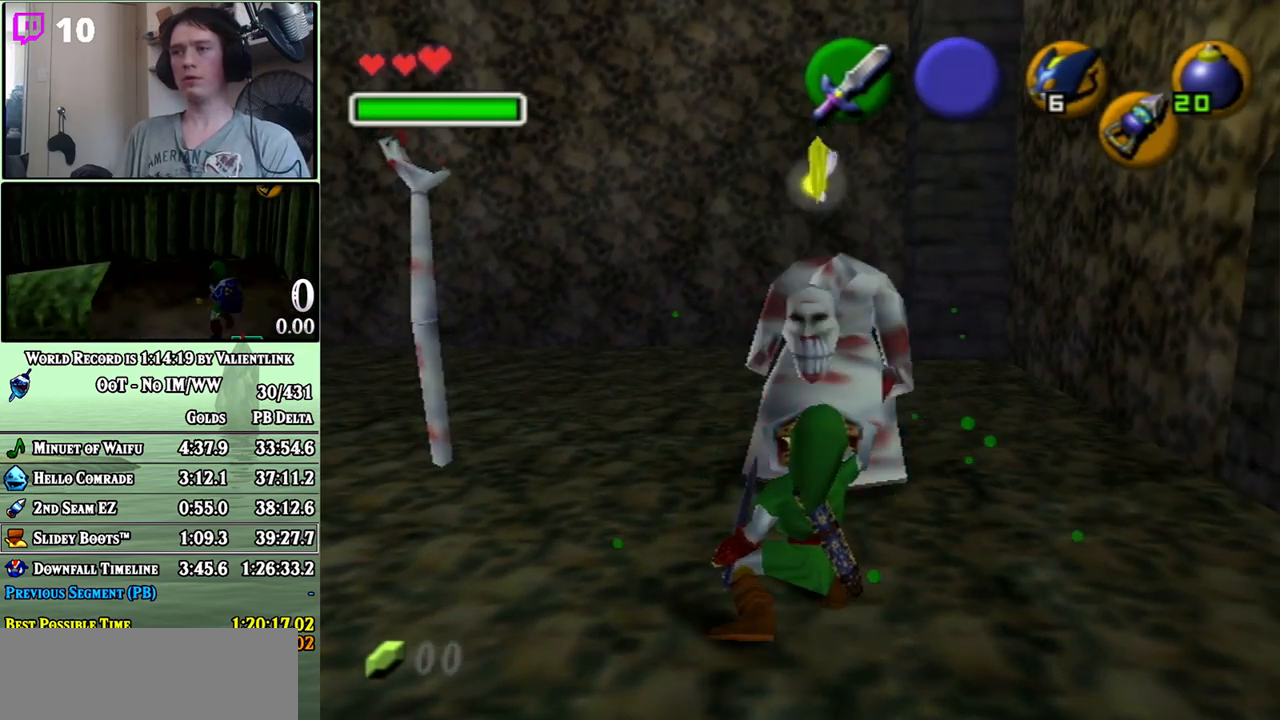
Gameplay with a controller (Nintendo layout); each line is a JSON object with the inputs held at the frame after it. "events" lists button and stick changes between this image and that frame as [ms after this image, input, new state], when the widget could be followed in between. Not read: L3 R3.
{"buttons": [], "left_stick": "center", "right_stick": "center", "events": [[50, "B", "up"], [233, "left_stick", "up"], [400, "left_stick", "center"]]}
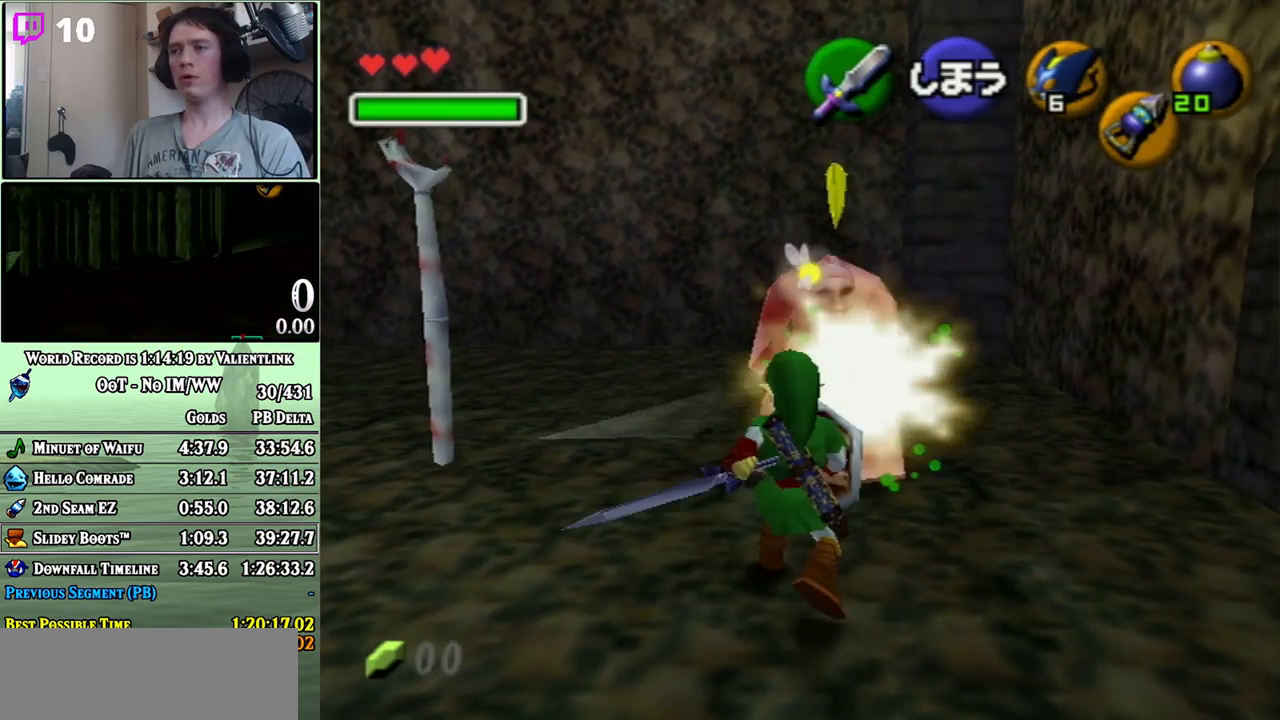
{"buttons": ["L1"], "left_stick": "center", "right_stick": "center", "events": [[267, "L1", "down"]]}
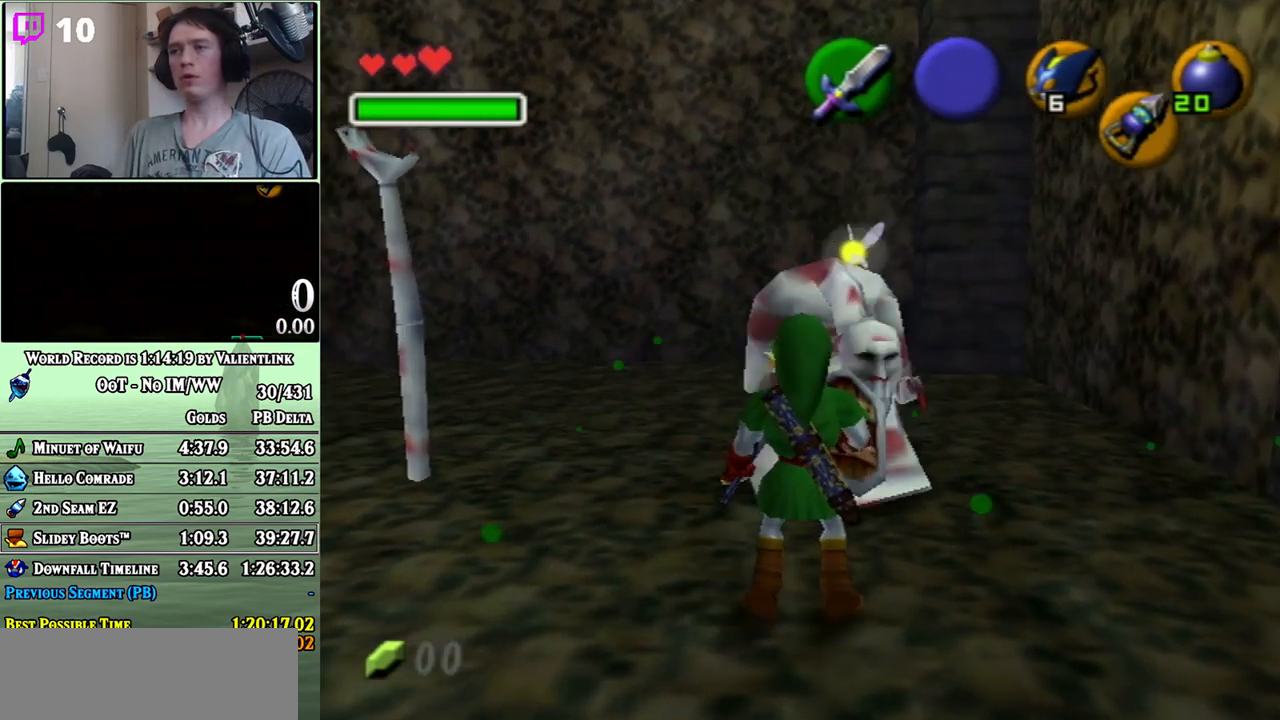
{"buttons": ["L1"], "left_stick": "right", "right_stick": "center", "events": [[183, "left_stick", "right"]]}
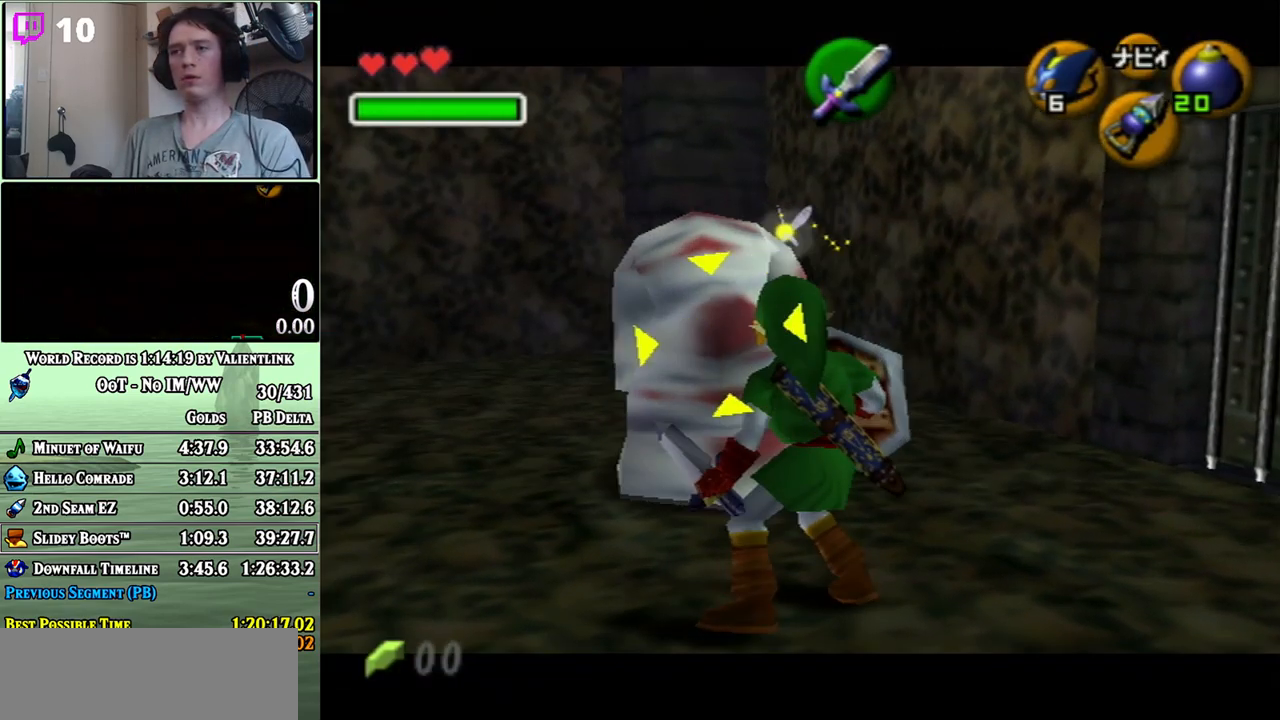
{"buttons": ["L1"], "left_stick": "up", "right_stick": "center", "events": [[50, "left_stick", "center"], [433, "left_stick", "up"]]}
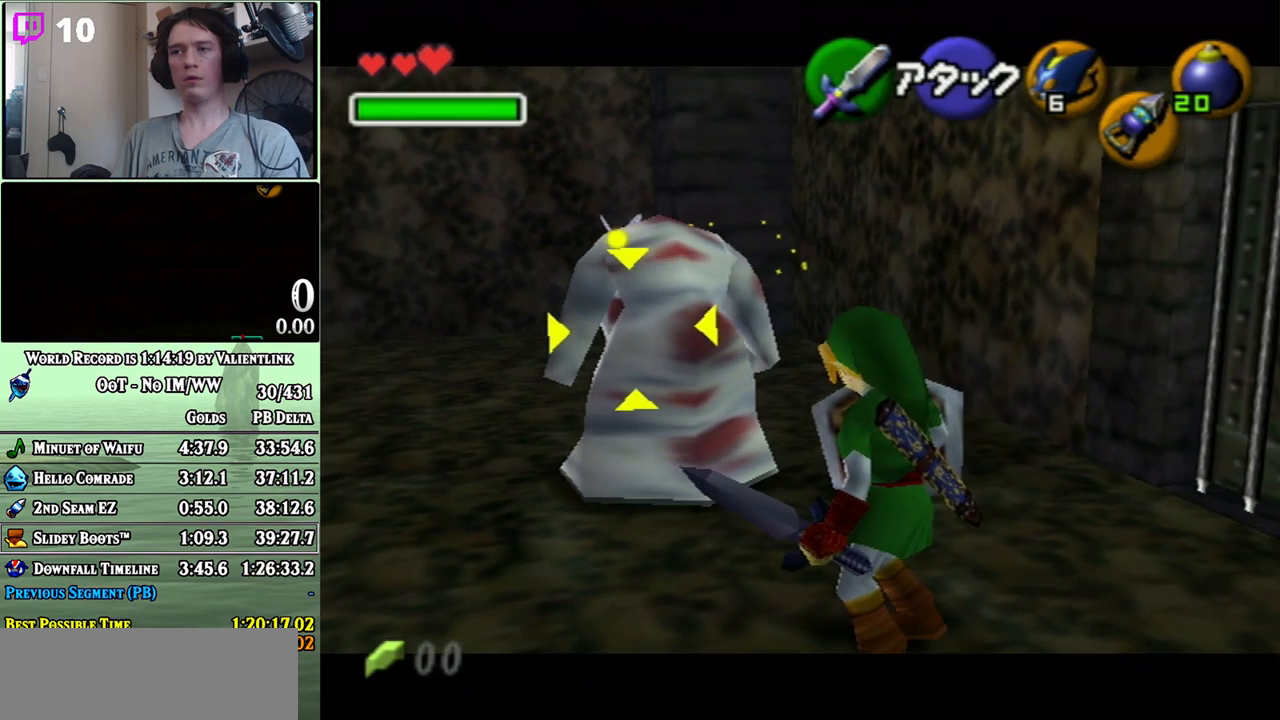
{"buttons": ["L1"], "left_stick": "center", "right_stick": "center", "events": [[367, "left_stick", "center"]]}
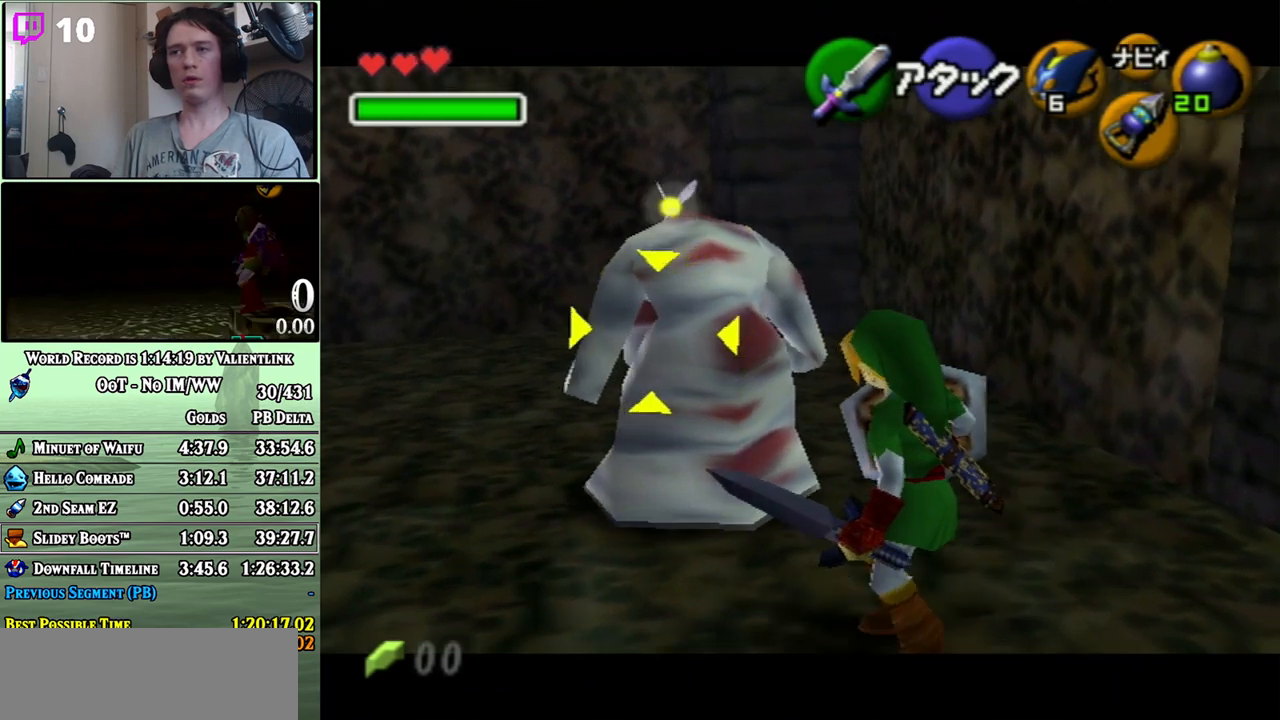
{"buttons": ["L1"], "left_stick": "up", "right_stick": "center", "events": [[333, "left_stick", "up"]]}
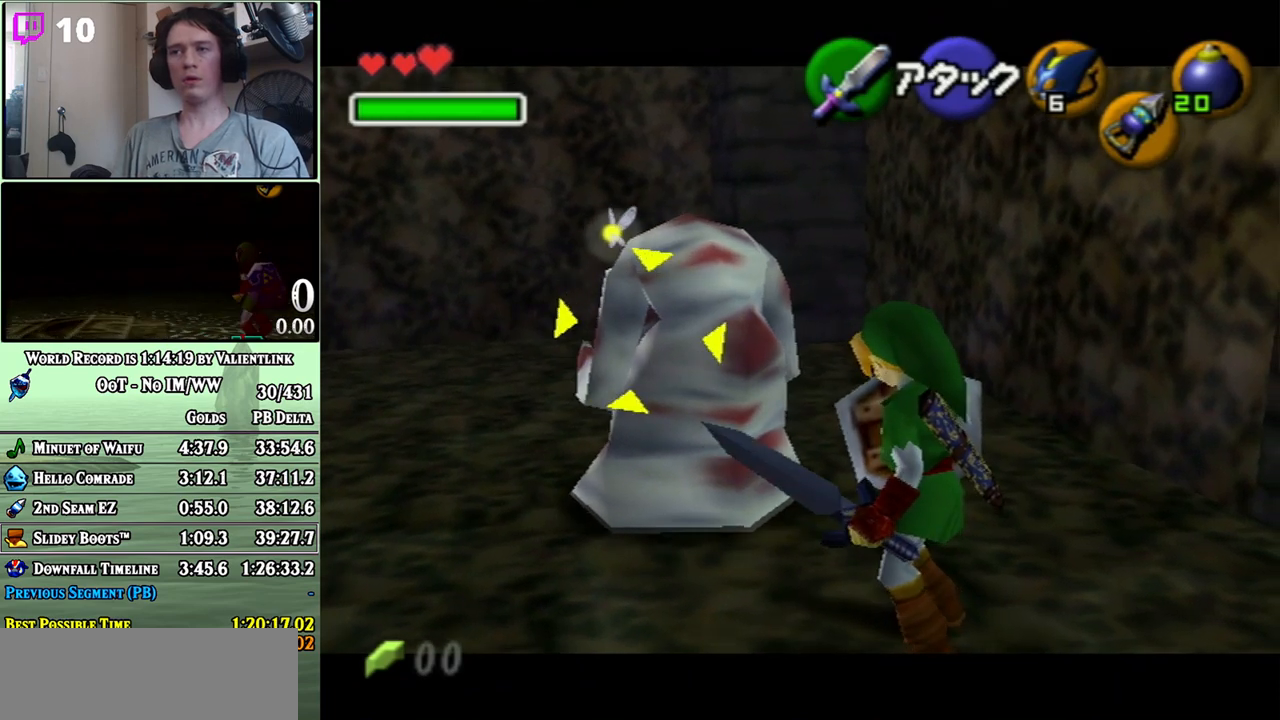
{"buttons": ["L1"], "left_stick": "up-left", "right_stick": "center", "events": [[83, "left_stick", "center"], [467, "left_stick", "up-left"]]}
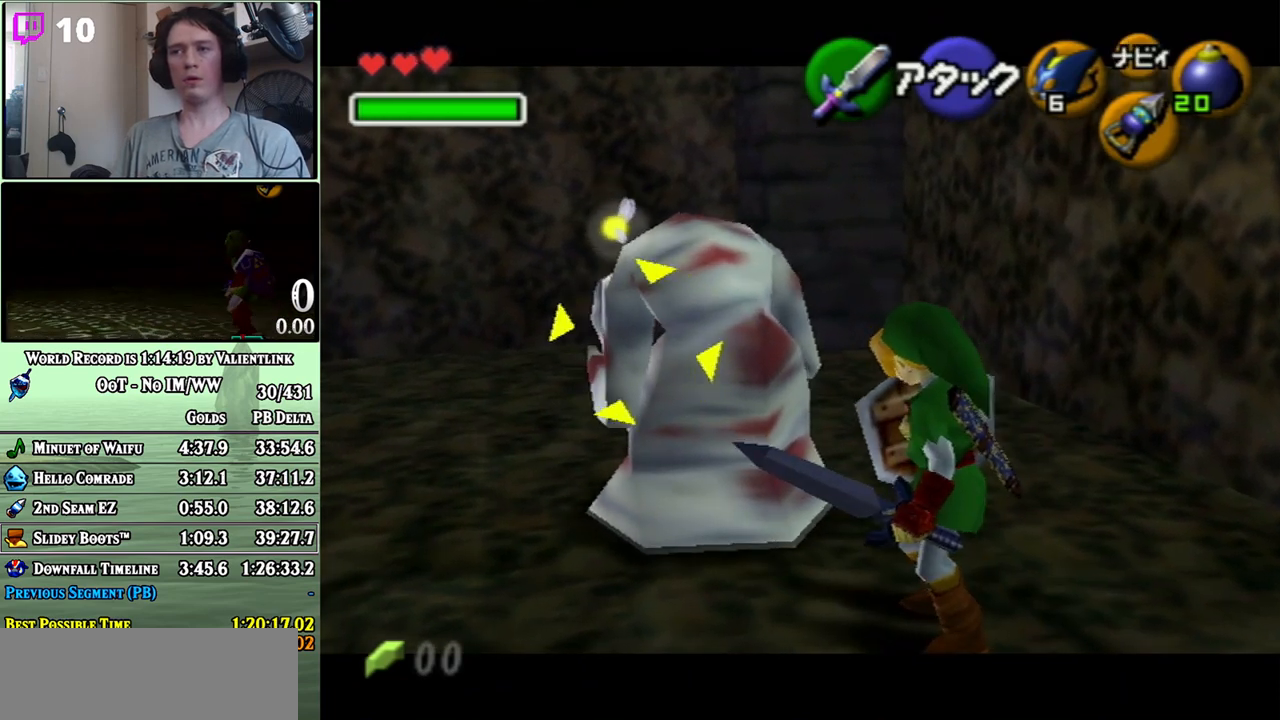
{"buttons": ["A", "L1"], "left_stick": "center", "right_stick": "center", "events": [[150, "left_stick", "center"], [500, "A", "down"]]}
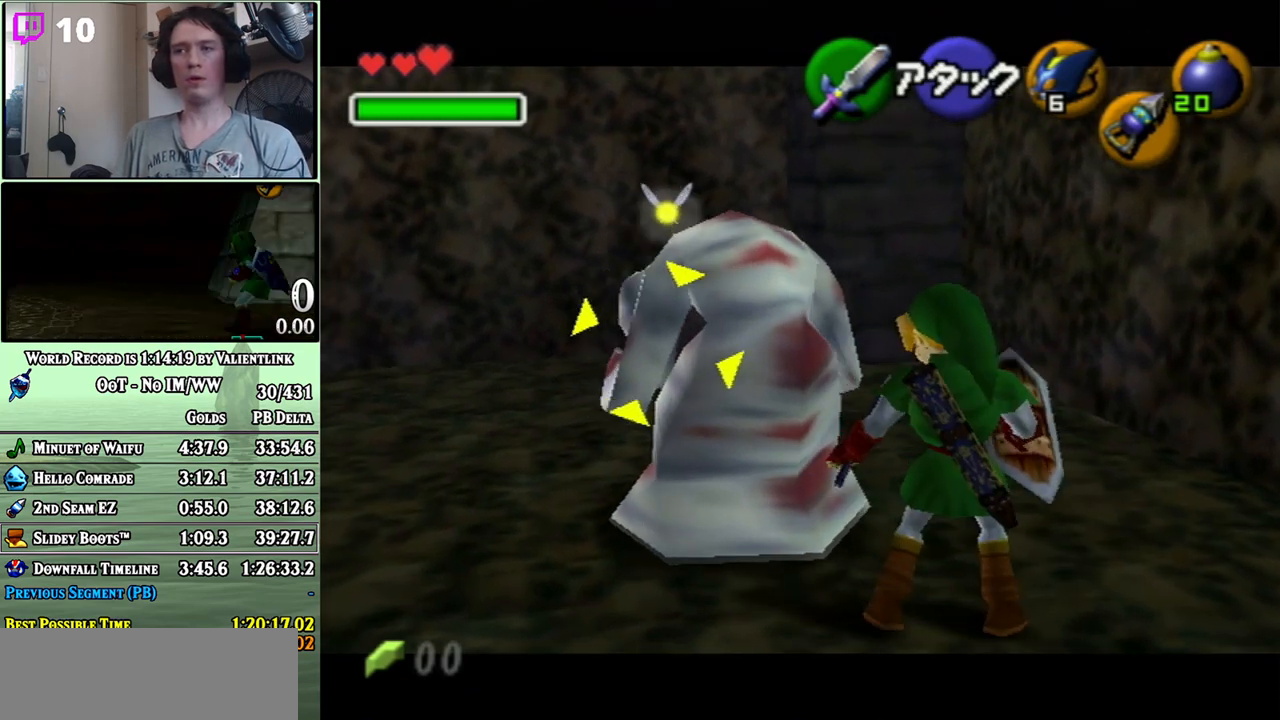
{"buttons": ["L1"], "left_stick": "center", "right_stick": "center", "events": [[83, "A", "up"]]}
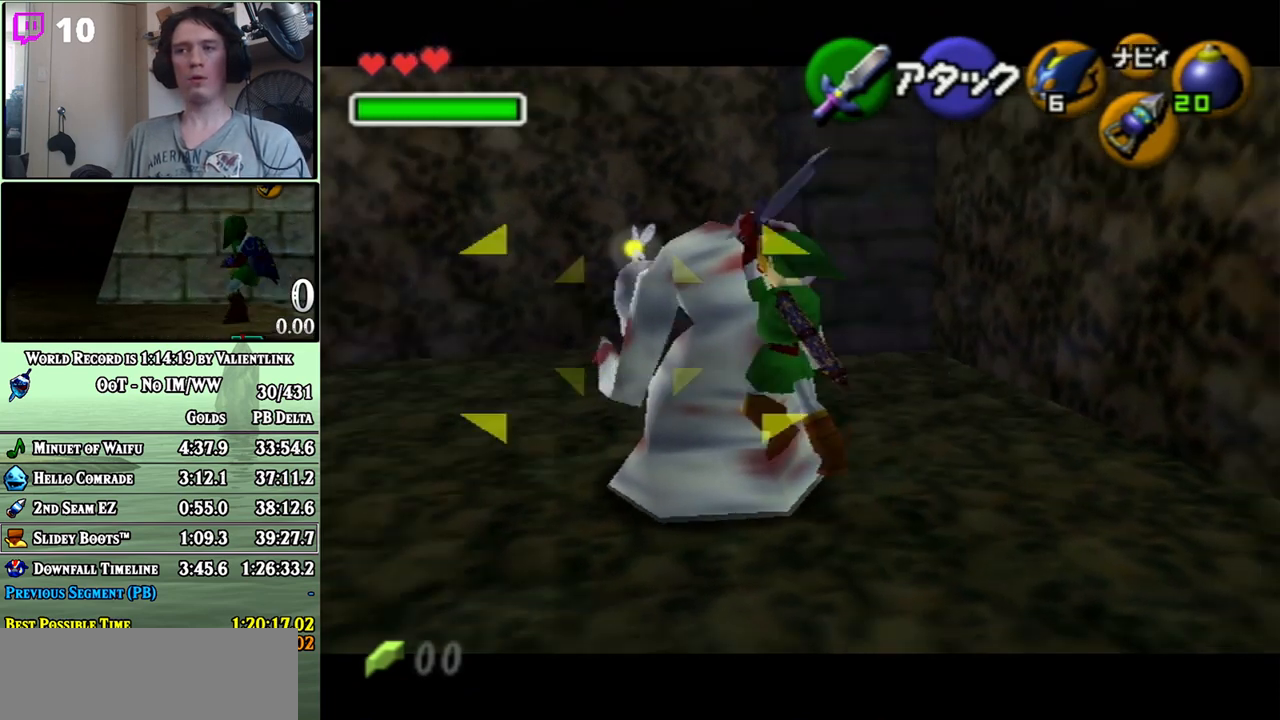
{"buttons": [], "left_stick": "center", "right_stick": "center", "events": [[467, "L1", "up"]]}
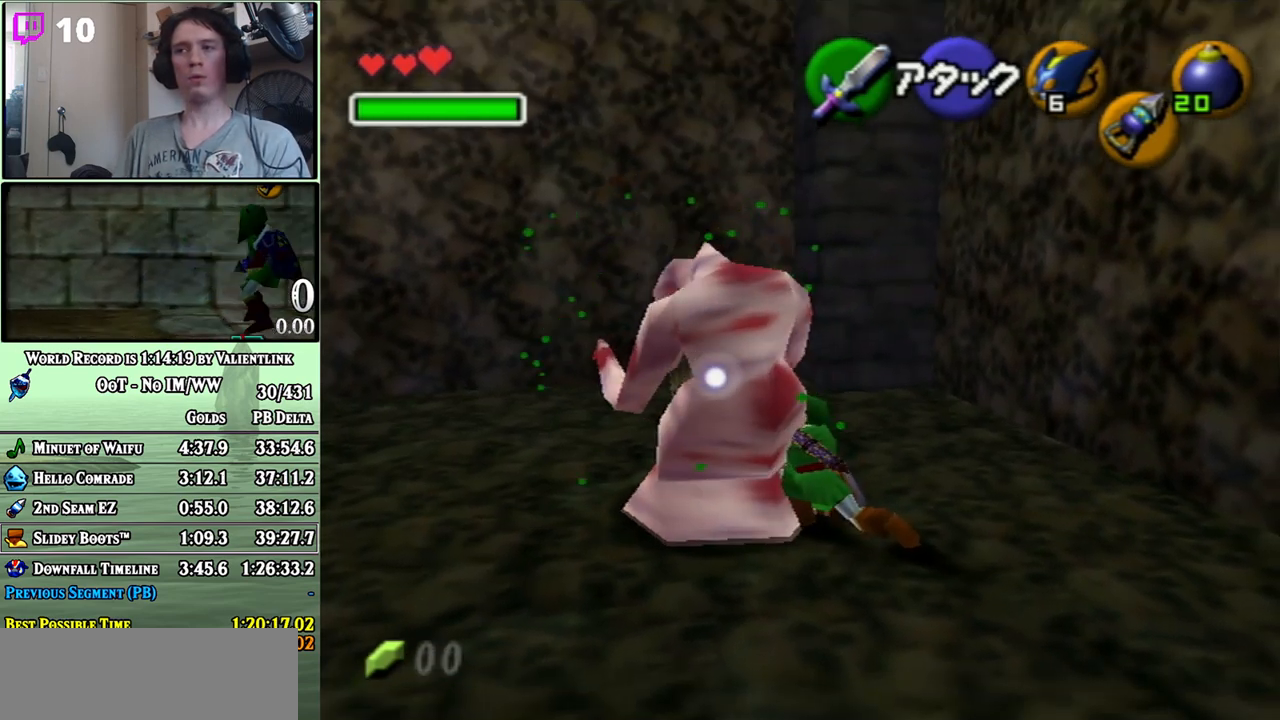
{"buttons": [], "left_stick": "down", "right_stick": "center", "events": [[183, "left_stick", "down"]]}
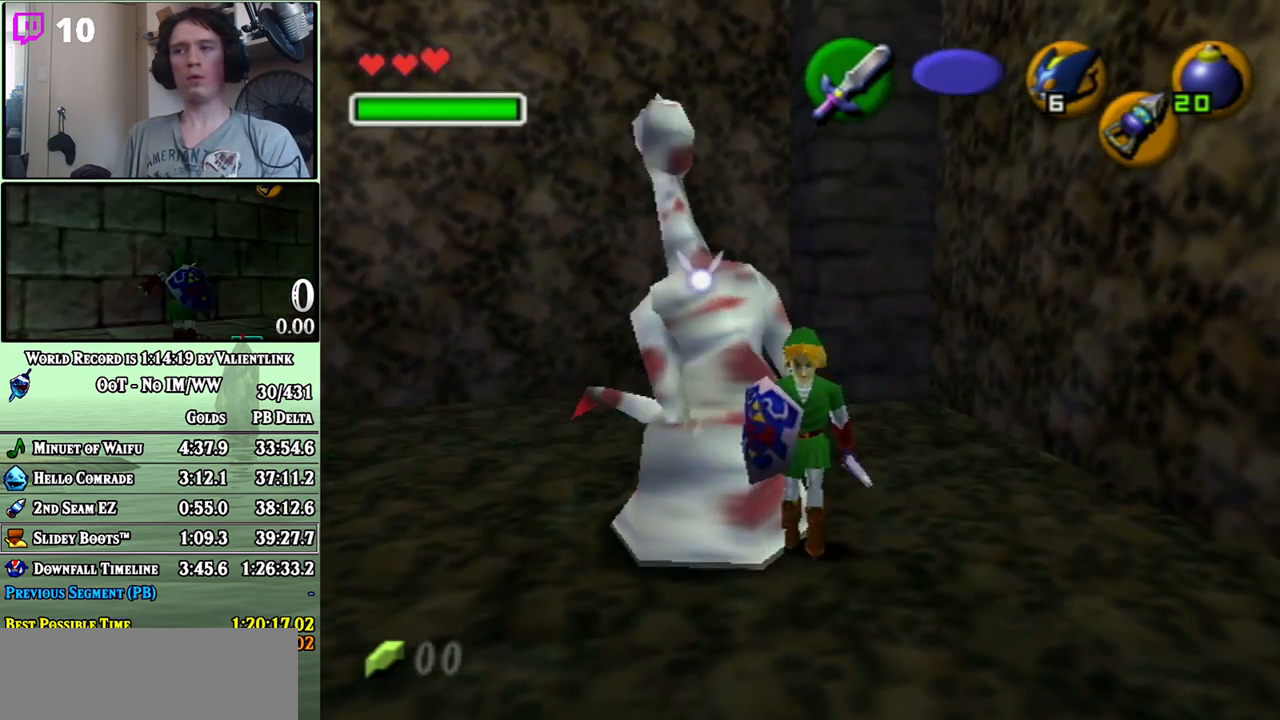
{"buttons": [], "left_stick": "up-right", "right_stick": "center", "events": [[83, "left_stick", "center"], [400, "left_stick", "up-right"]]}
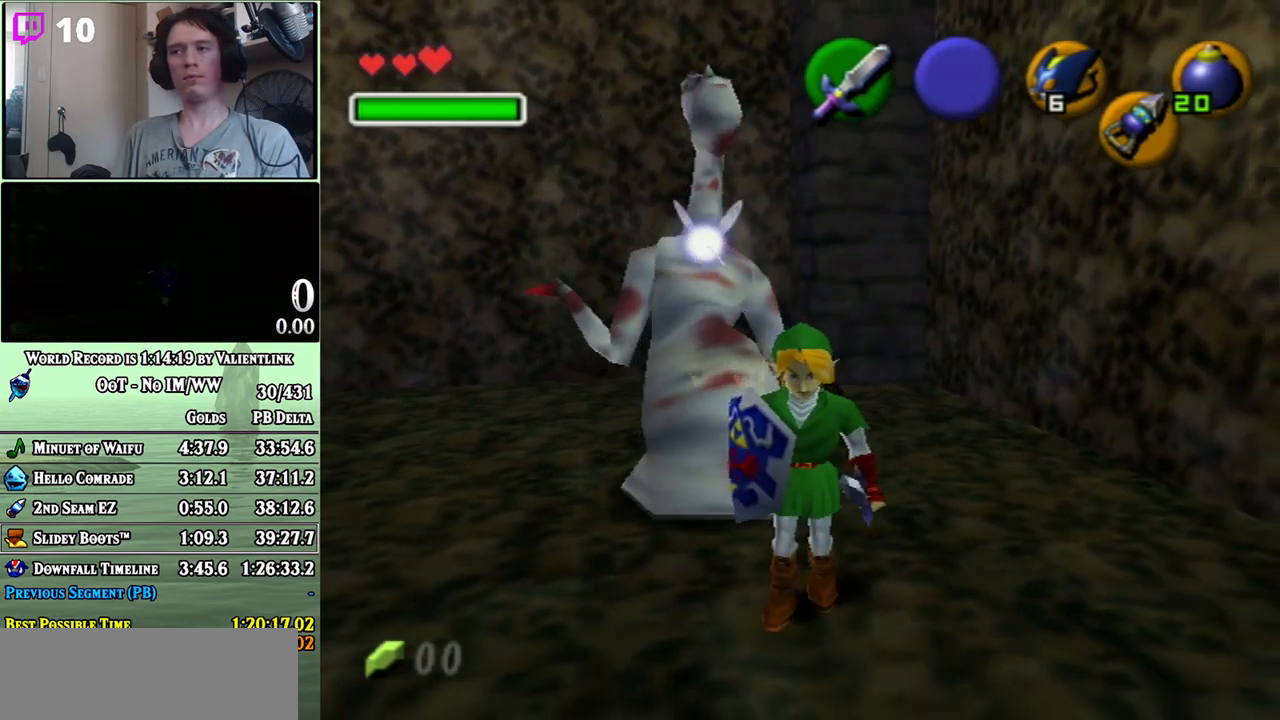
{"buttons": [], "left_stick": "up", "right_stick": "center", "events": [[117, "left_stick", "up"]]}
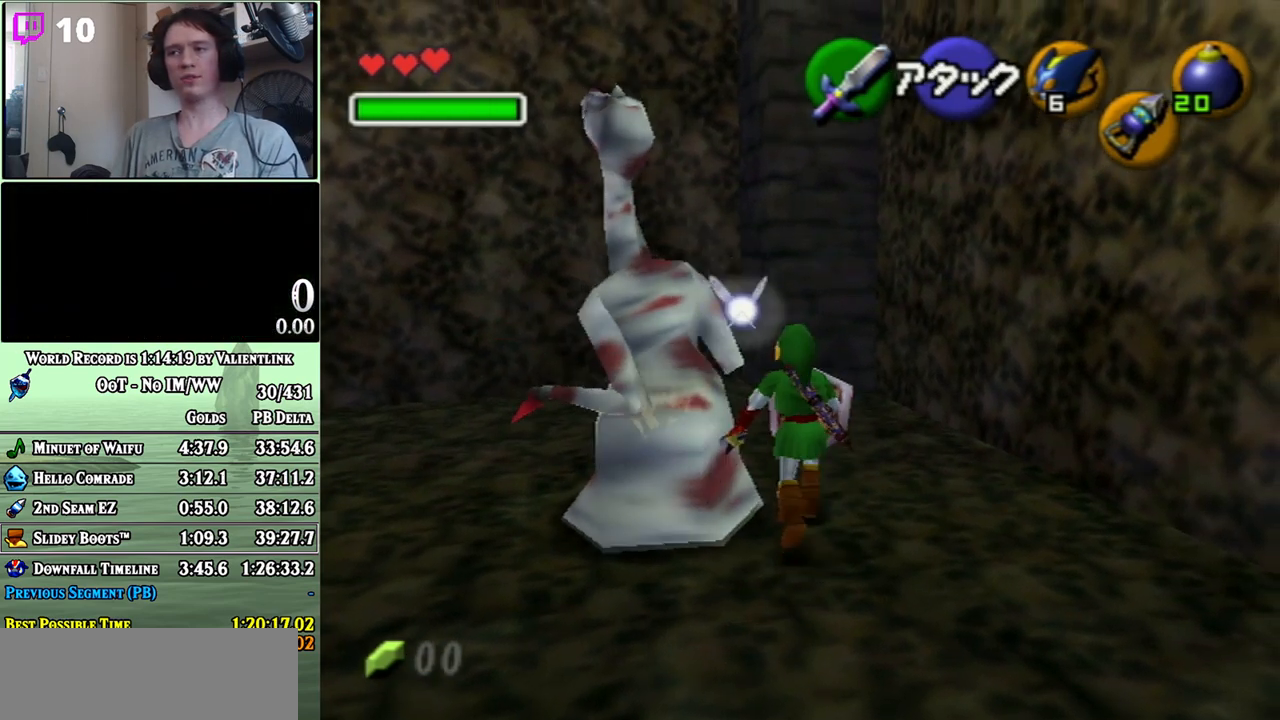
{"buttons": [], "left_stick": "center", "right_stick": "center", "events": [[117, "left_stick", "up-left"], [333, "left_stick", "center"]]}
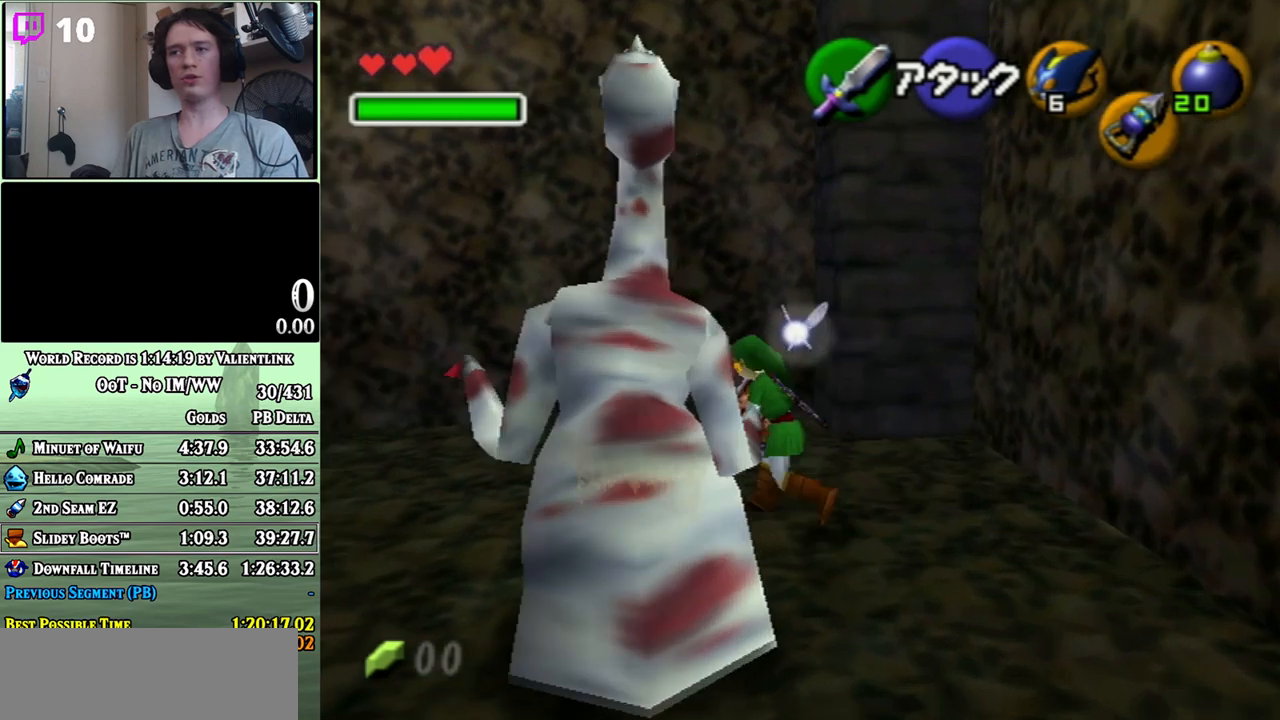
{"buttons": ["R1"], "left_stick": "up", "right_stick": "center", "events": [[150, "left_stick", "down"], [283, "left_stick", "center"], [333, "R1", "down"], [500, "left_stick", "up"]]}
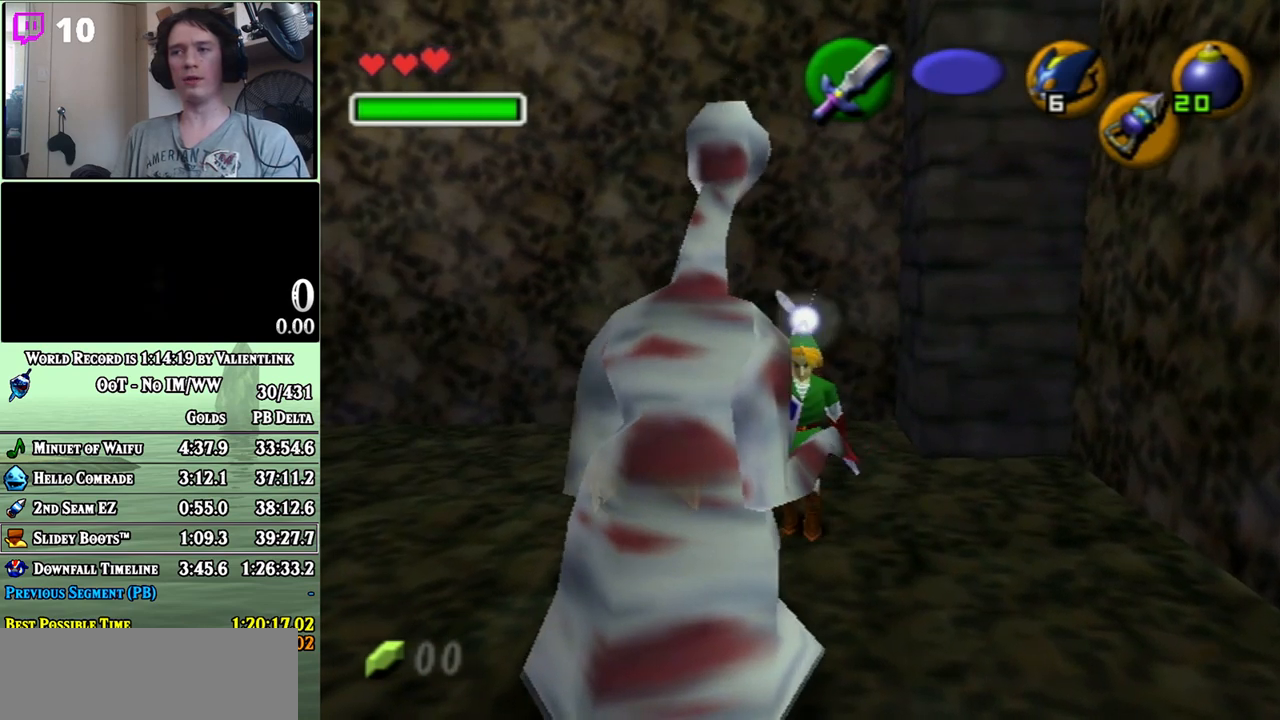
{"buttons": ["R1"], "left_stick": "up", "right_stick": "center", "events": []}
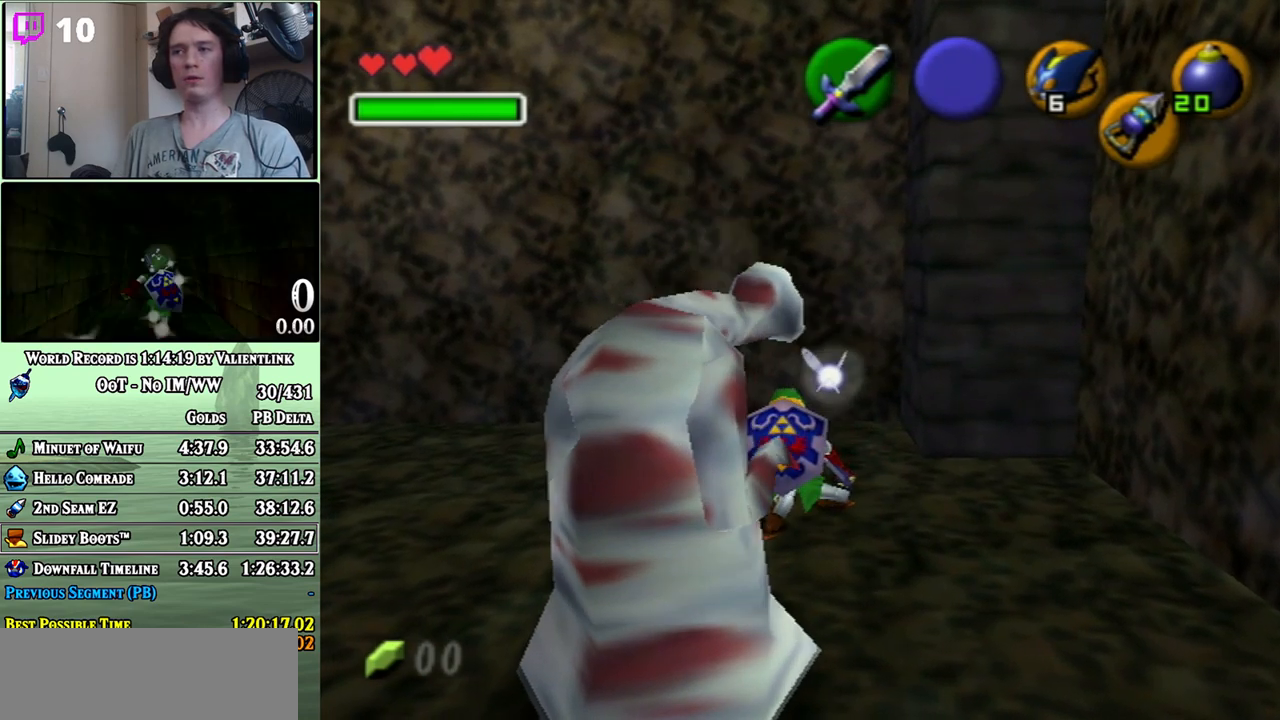
{"buttons": [], "left_stick": "up-left", "right_stick": "center", "events": [[17, "B", "down"], [150, "B", "up"], [367, "R1", "up"], [400, "left_stick", "up-left"]]}
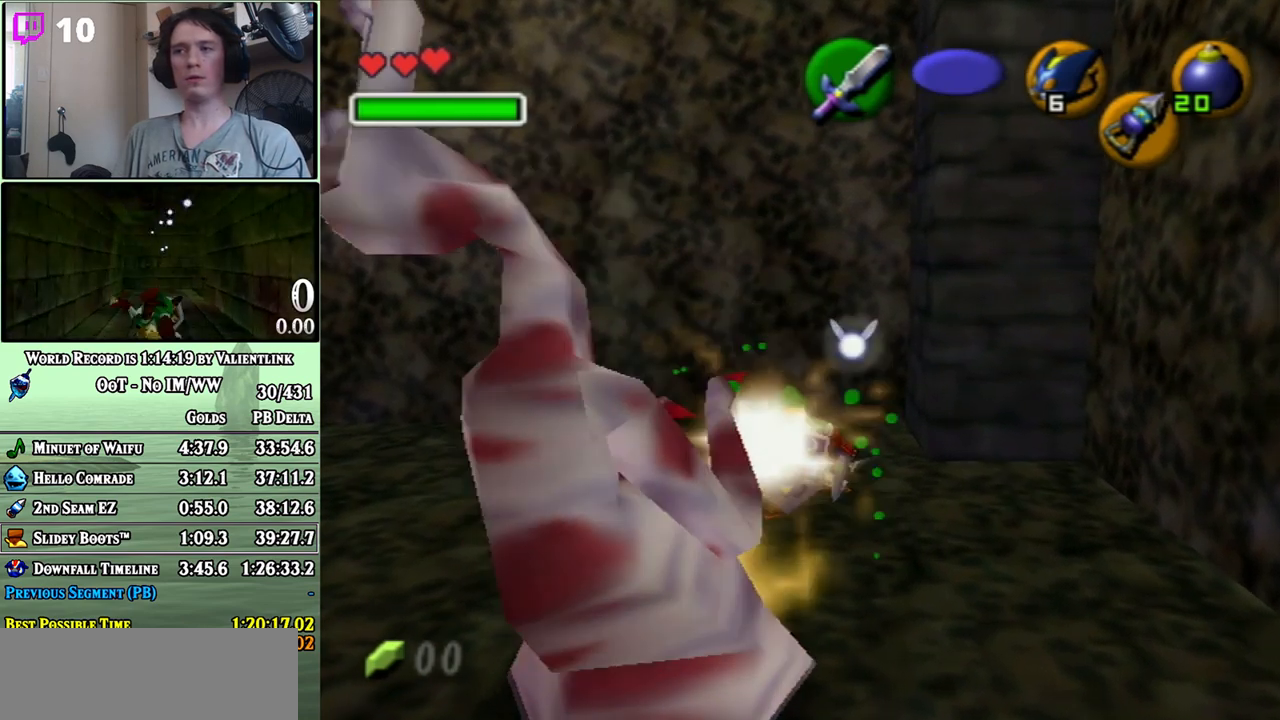
{"buttons": [], "left_stick": "left", "right_stick": "center", "events": [[33, "left_stick", "left"], [300, "A", "down"], [433, "A", "up"]]}
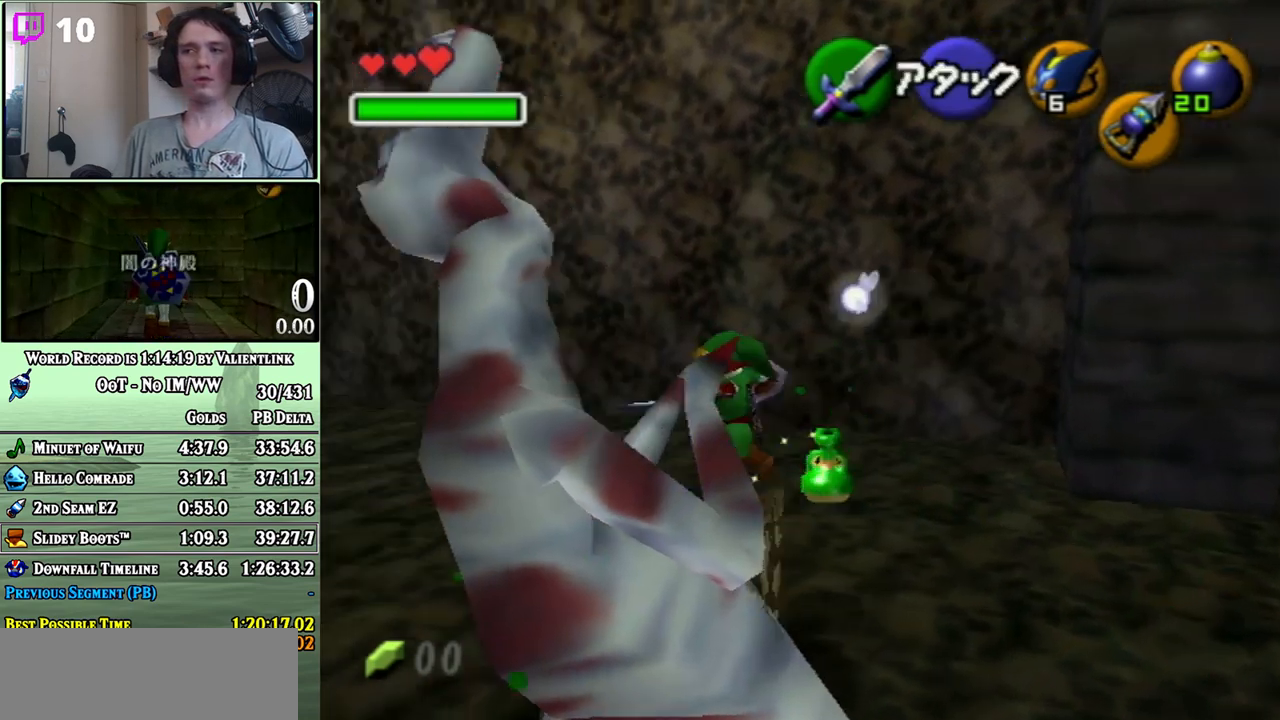
{"buttons": [], "left_stick": "left", "right_stick": "center", "events": []}
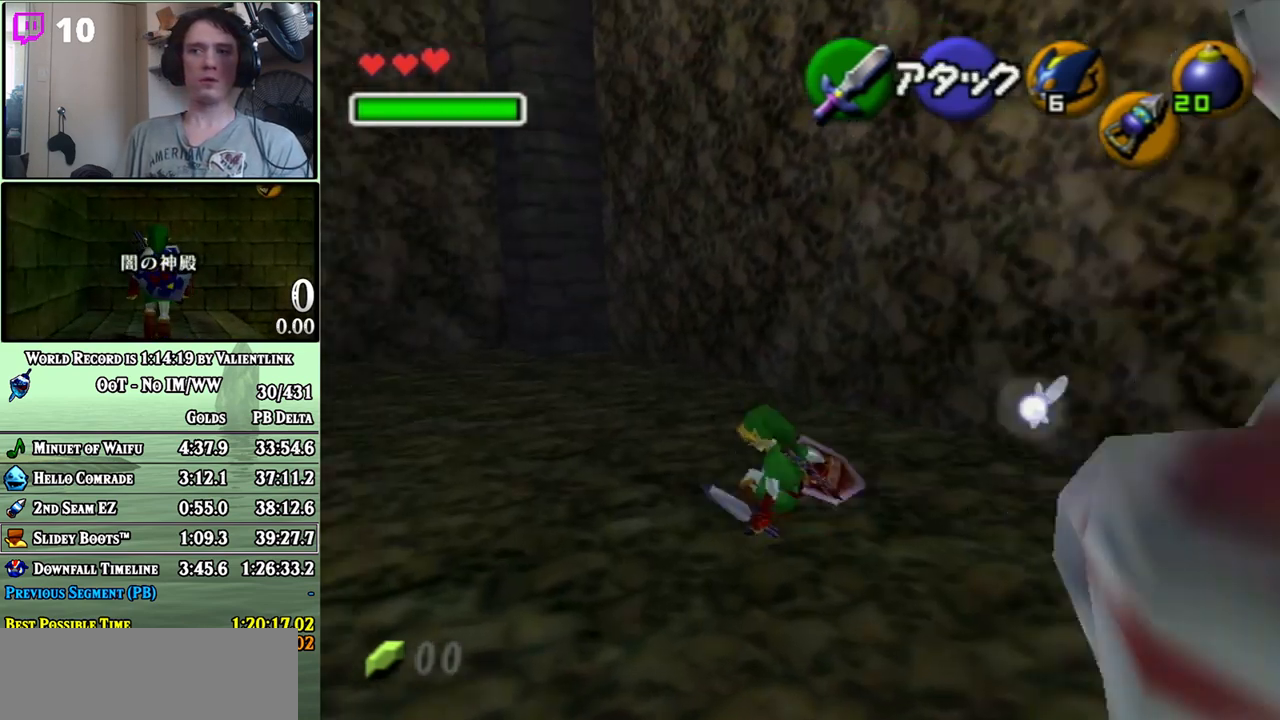
{"buttons": ["A"], "left_stick": "up-left", "right_stick": "center", "events": [[267, "A", "down"], [367, "left_stick", "up-left"]]}
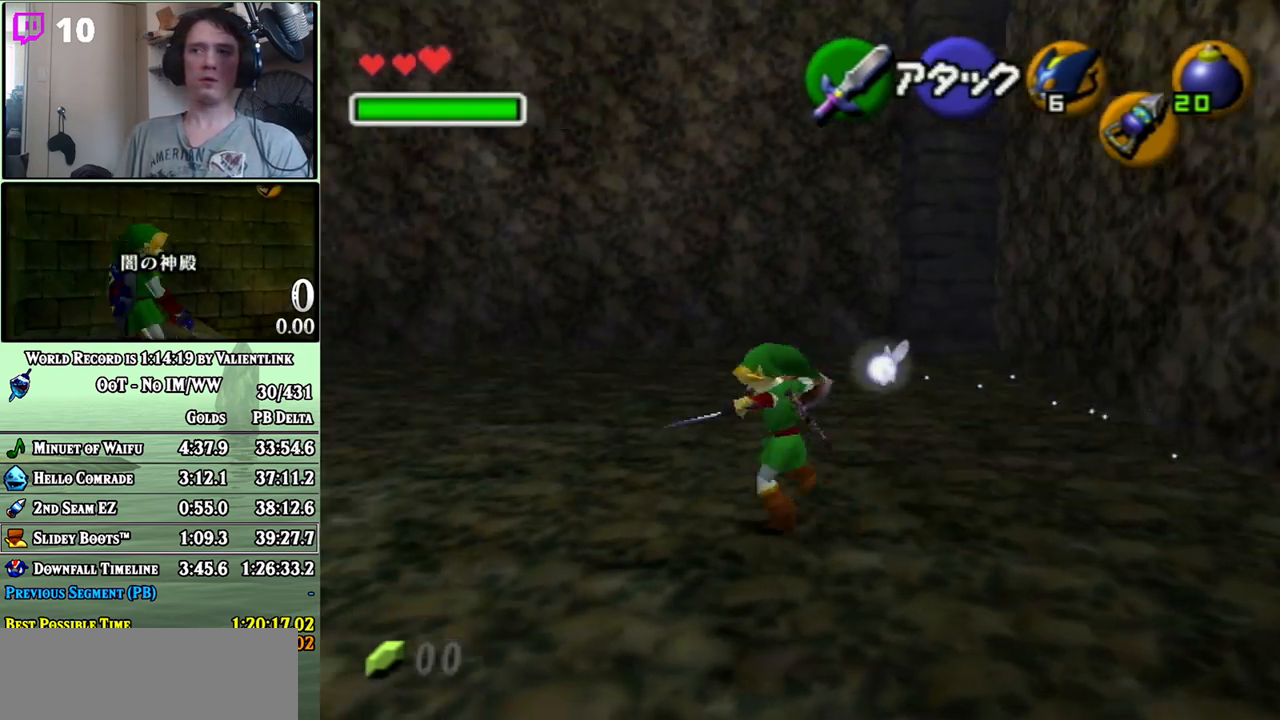
{"buttons": [], "left_stick": "up", "right_stick": "center", "events": [[217, "A", "up"], [467, "left_stick", "up"]]}
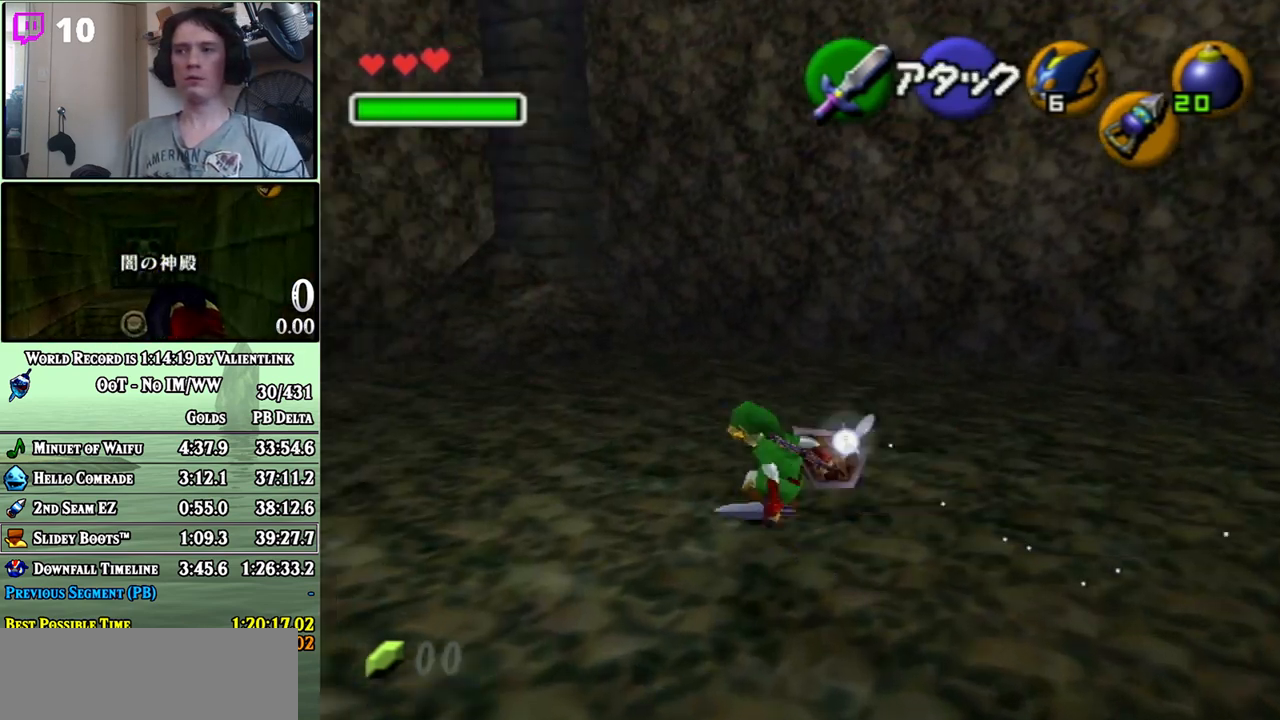
{"buttons": ["A"], "left_stick": "up", "right_stick": "center", "events": [[117, "A", "down"]]}
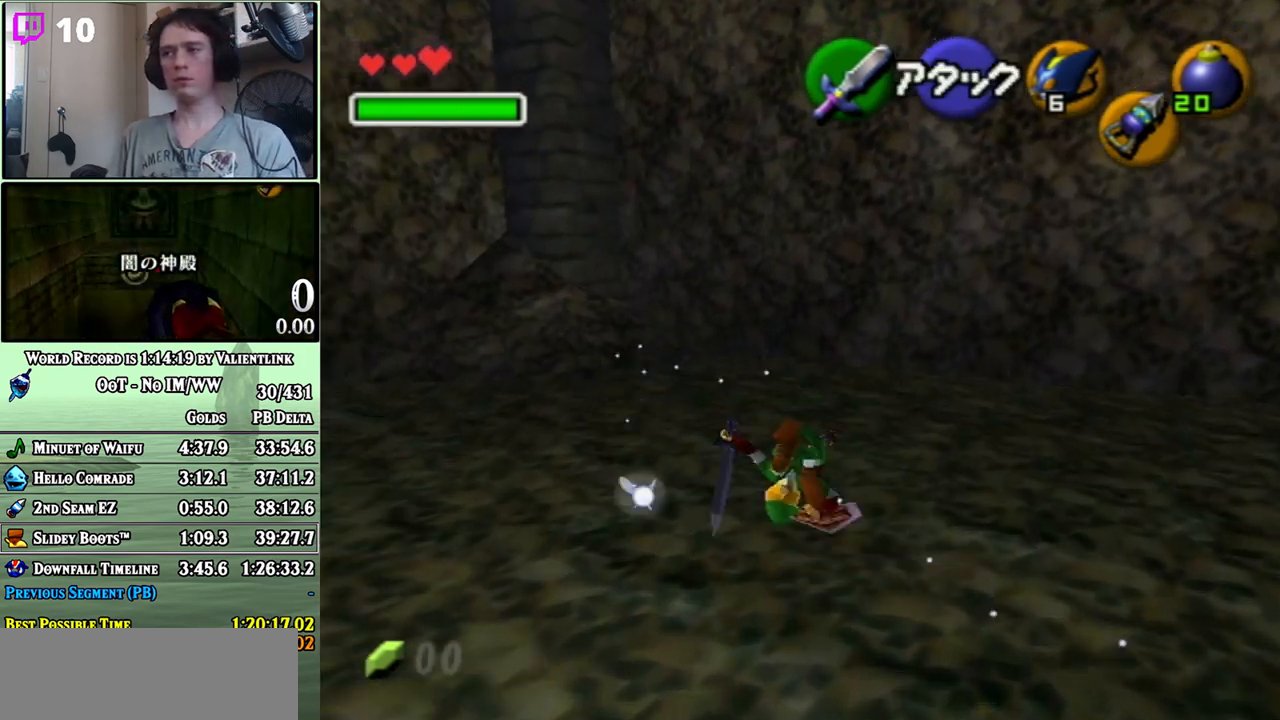
{"buttons": [], "left_stick": "up-right", "right_stick": "center", "events": [[83, "A", "up"], [117, "left_stick", "up-right"]]}
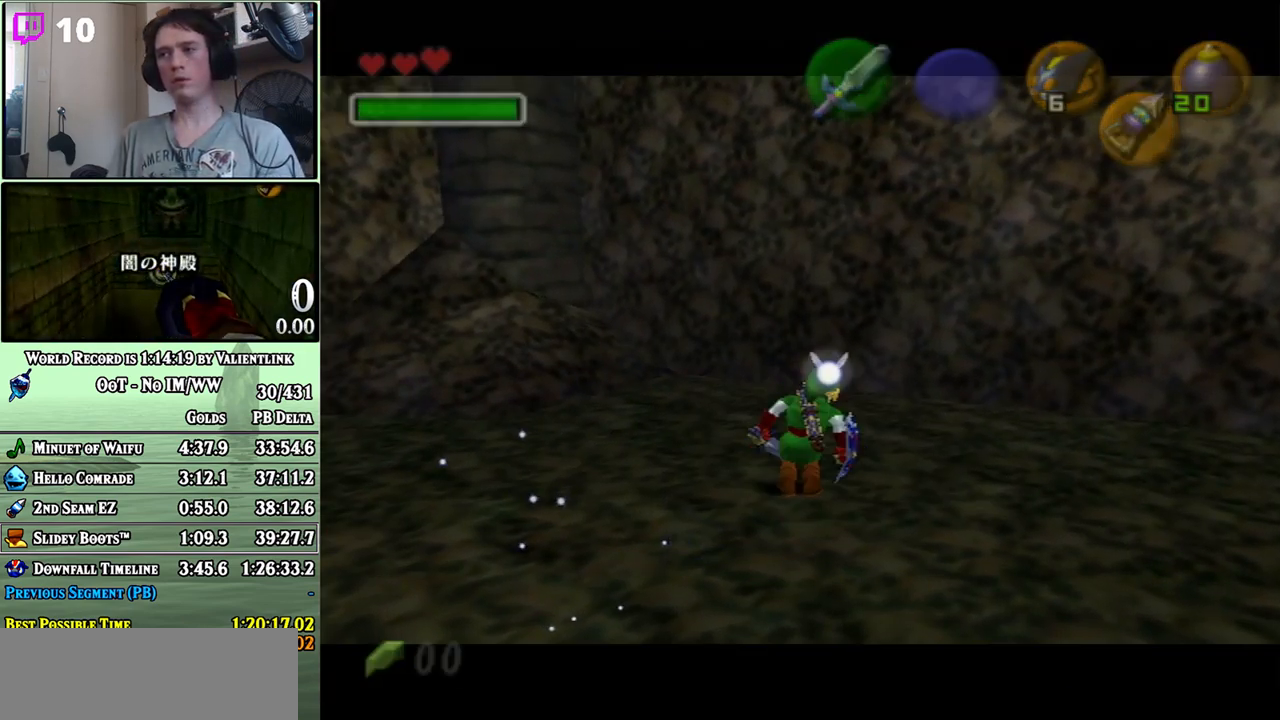
{"buttons": [], "left_stick": "center", "right_stick": "center", "events": [[83, "left_stick", "center"]]}